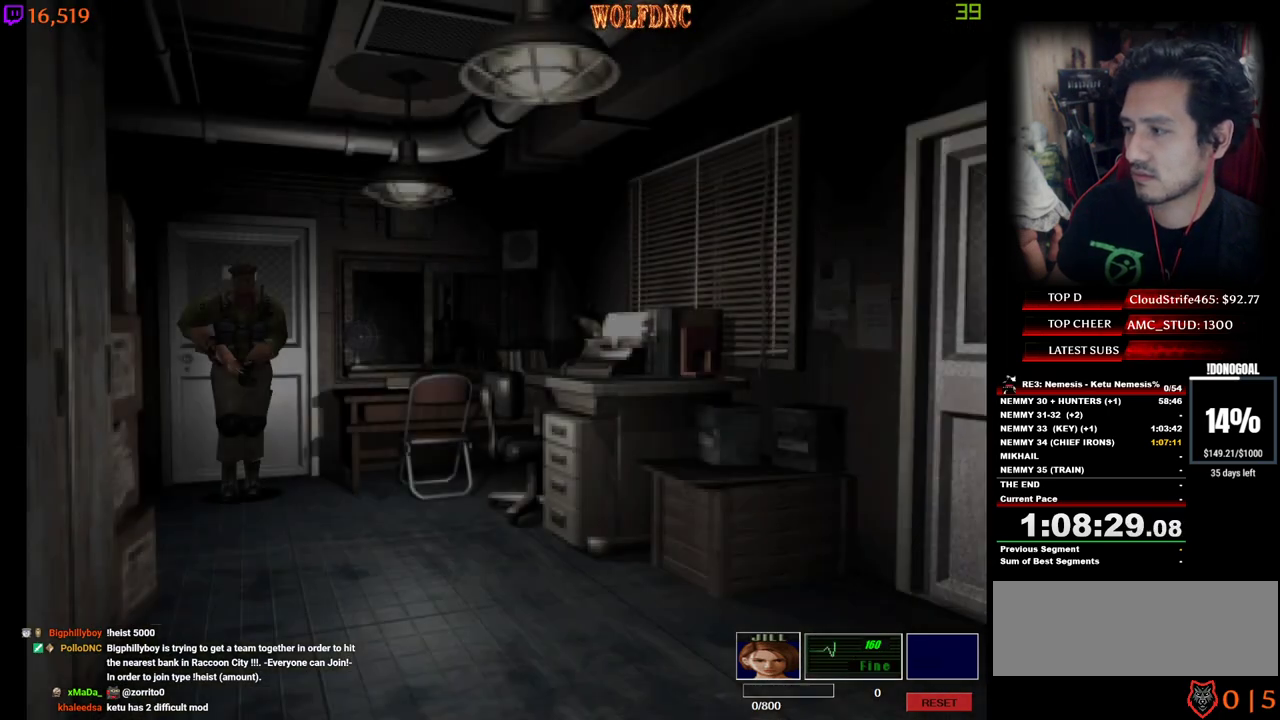
Gameplay with keyboard; each line is a JSON object with the keys held at the frame after it. "events" lists presses ("down") and releases ("up") of "a", "ctrl", "d", "e", "equals", "minus", "num0", "num2", "num4", "num5", "num6", "num8", "s", "shift", "space" and "w" between this image and that frame as [ms after this image, input, new state], when the widget could be followed in between. No other keys are recorded. Mouse input is not recorded.
{"keys": [], "events": [[17, "num4", "up"], [17, "num6", "down"], [50, "num6", "up"], [50, "w", "up"], [100, "num6", "down"], [150, "num6", "up"], [200, "num6", "down"], [300, "num6", "up"]]}
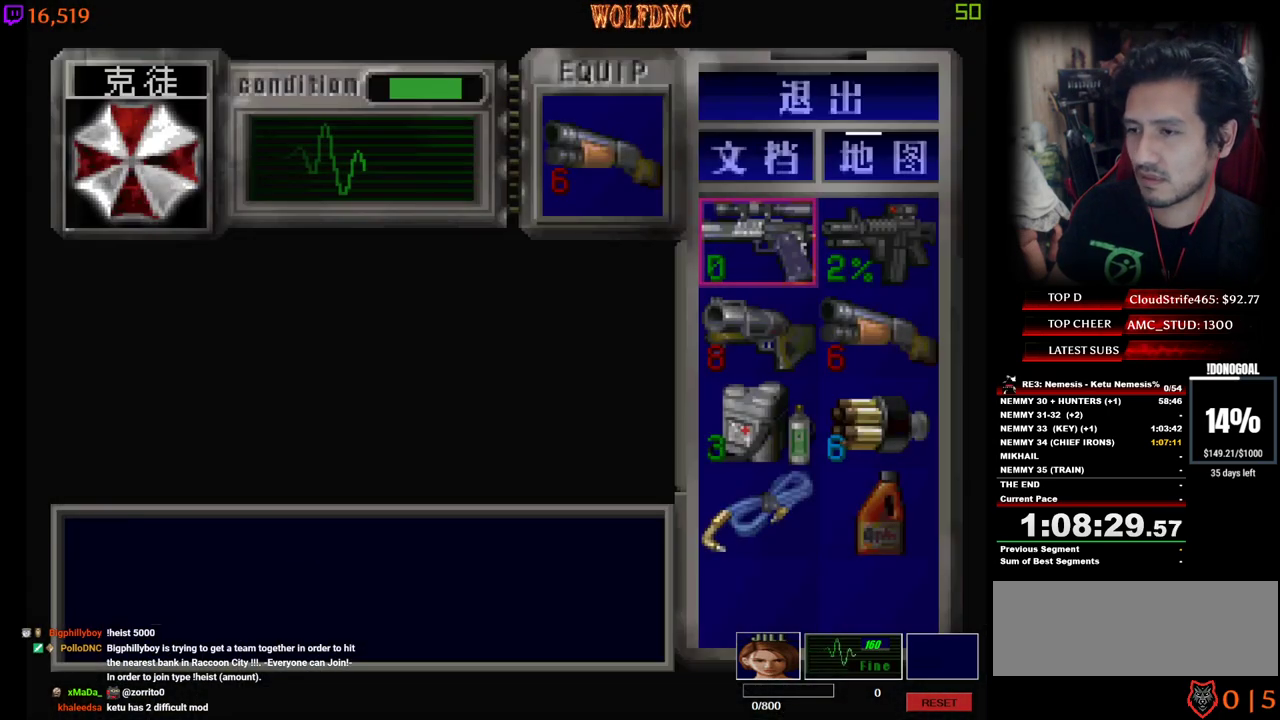
{"keys": ["d"], "events": [[350, "s", "down"], [400, "d", "down"], [450, "s", "up"]]}
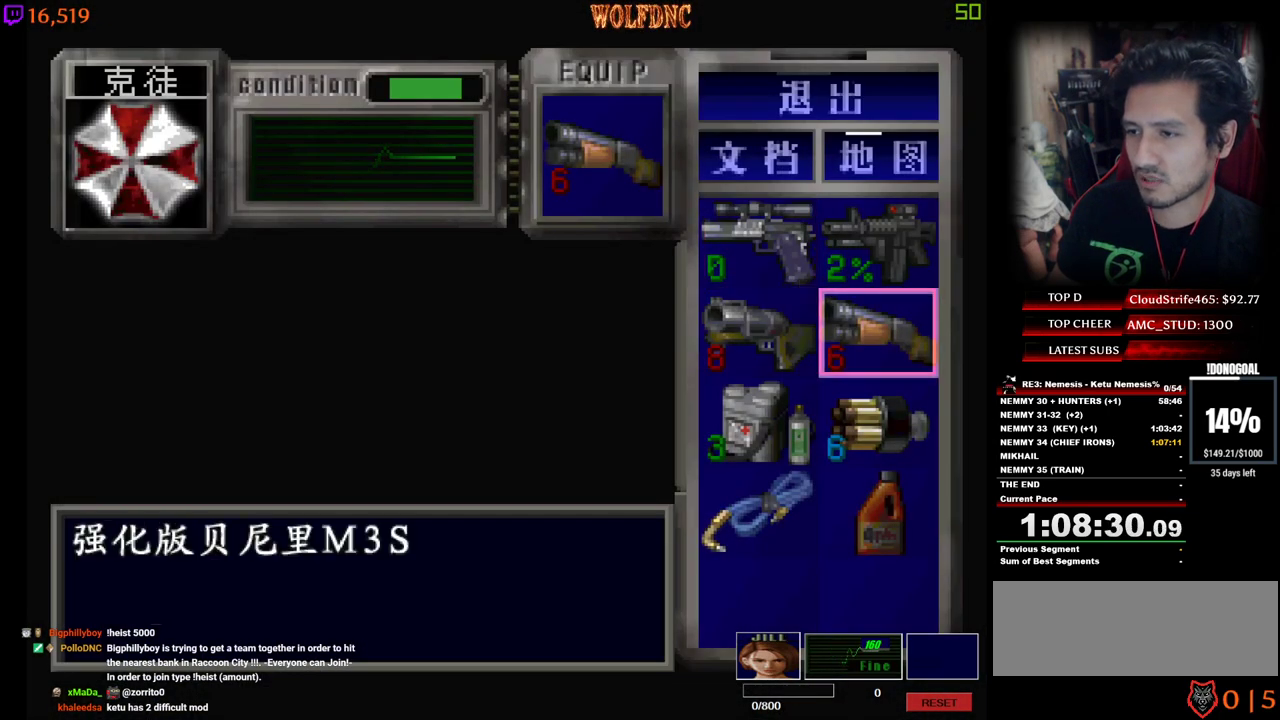
{"keys": ["num6"], "events": [[33, "d", "up"], [33, "num2", "down"], [133, "num2", "up"], [233, "num2", "down"], [283, "num2", "up"], [467, "num6", "down"]]}
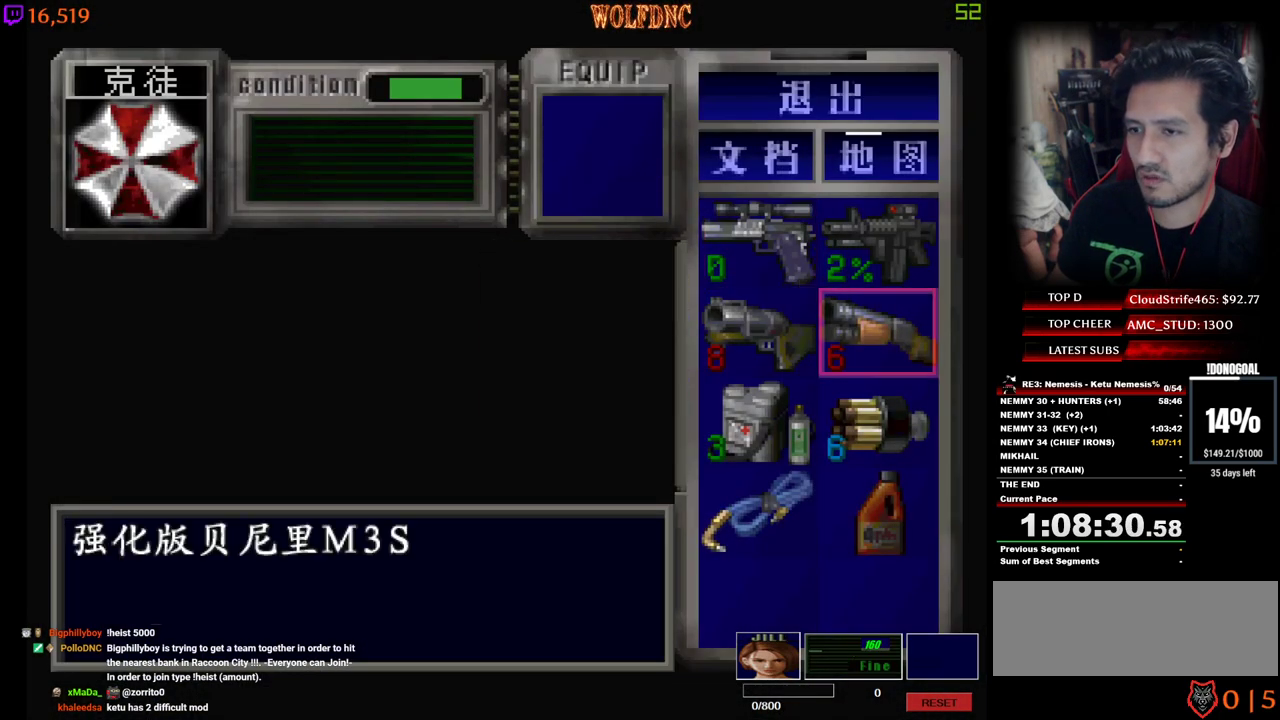
{"keys": ["num4", "w"], "events": [[50, "num6", "up"], [150, "w", "down"], [200, "num4", "down"]]}
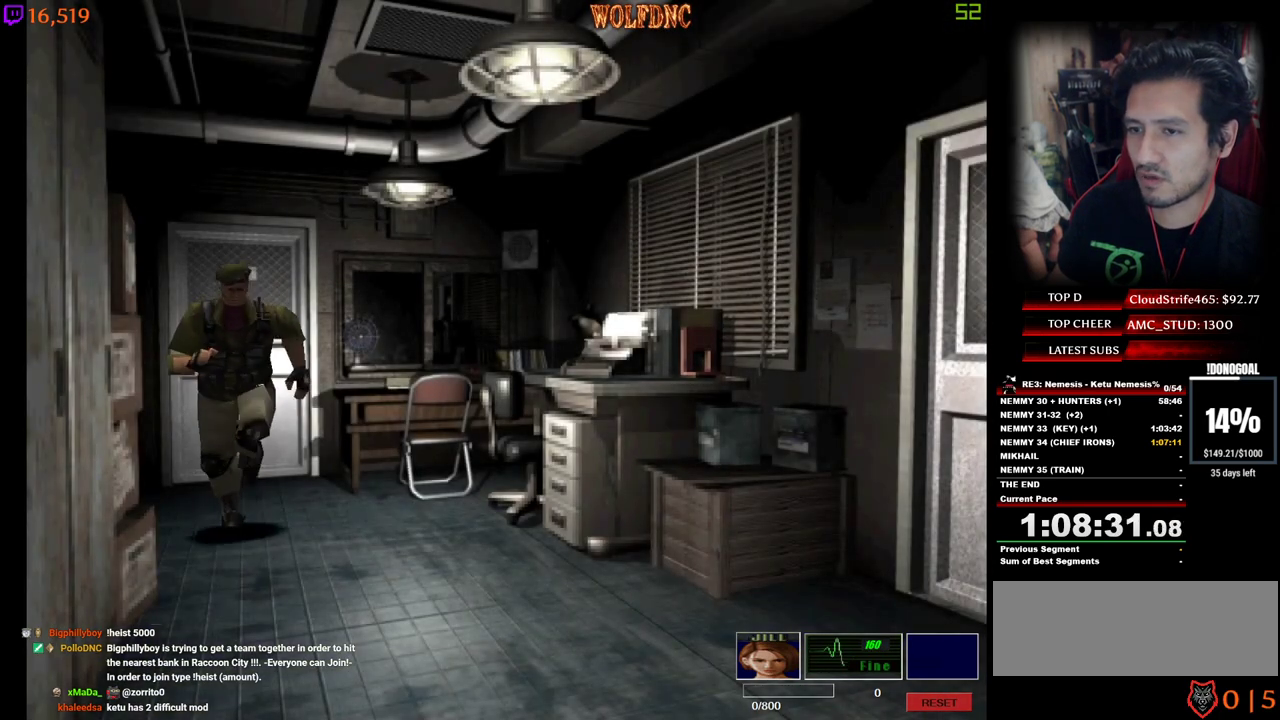
{"keys": ["a", "num4", "w"], "events": [[67, "a", "down"], [217, "a", "up"], [317, "a", "down"], [400, "a", "up"], [500, "a", "down"]]}
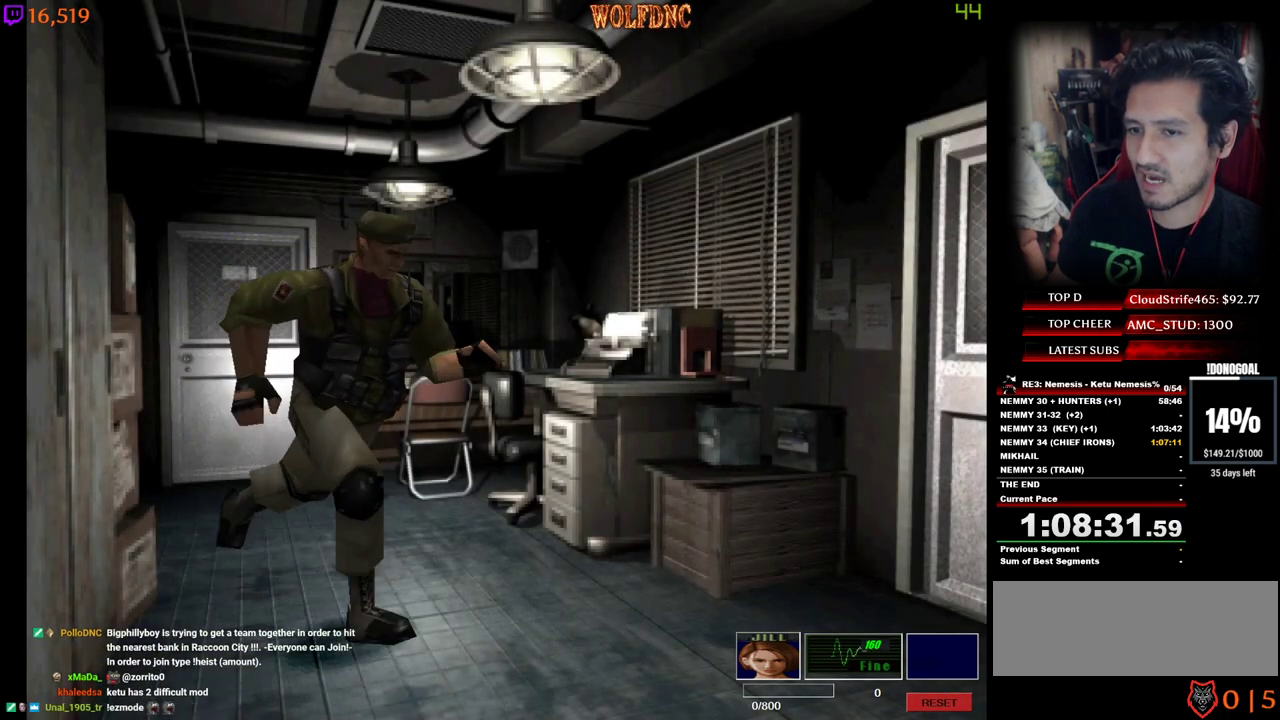
{"keys": ["a", "num4", "w"], "events": [[133, "a", "up"], [283, "a", "down"]]}
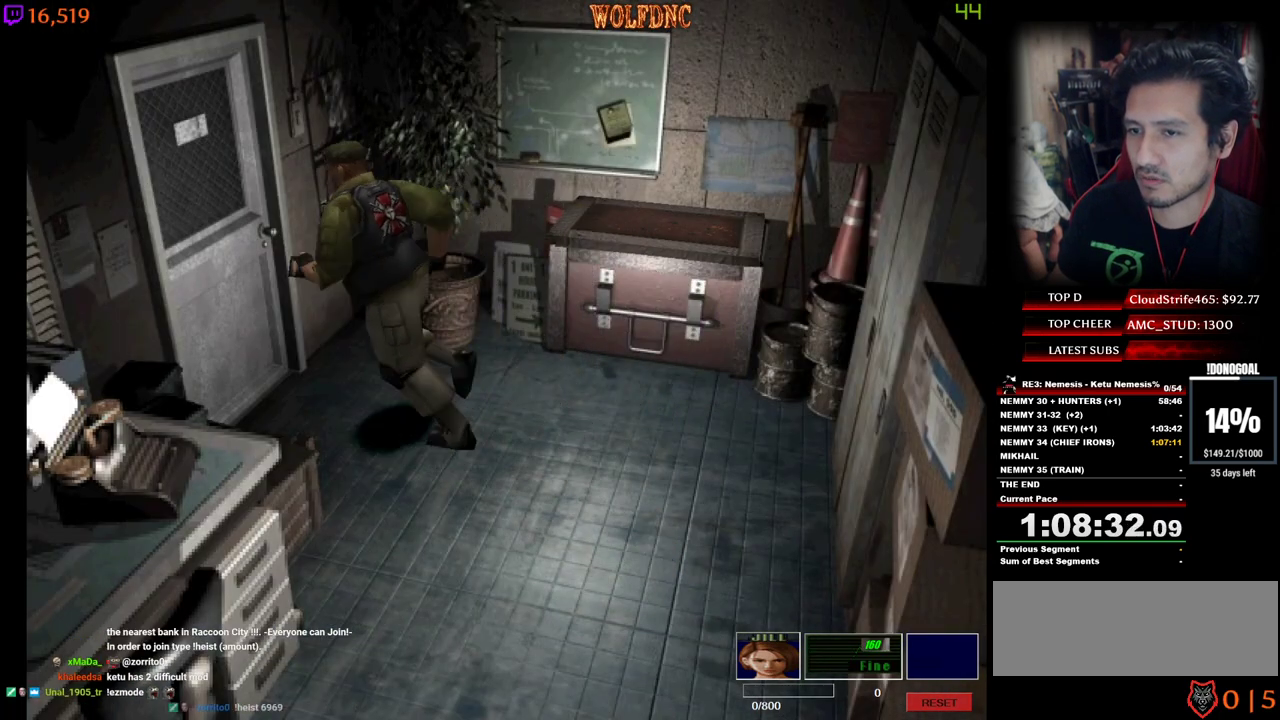
{"keys": [], "events": [[67, "a", "up"], [100, "num2", "down"], [200, "num4", "up"], [283, "w", "up"], [483, "num2", "up"]]}
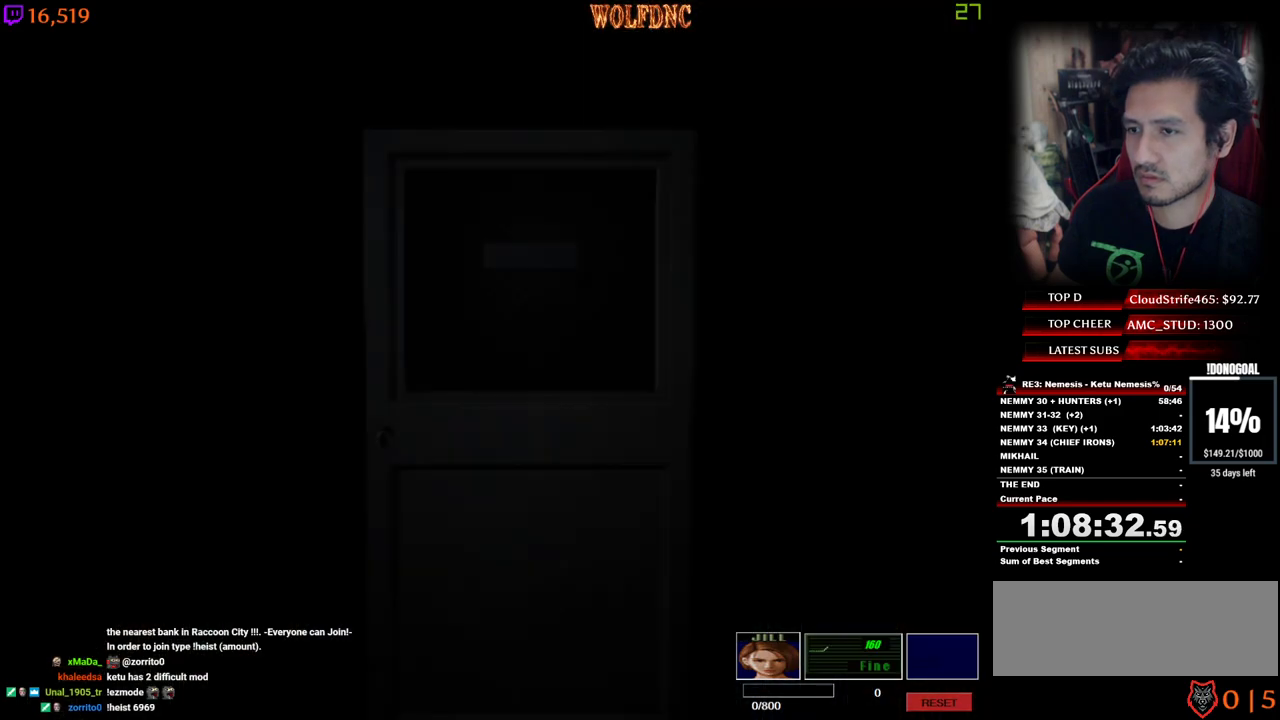
{"keys": [], "events": []}
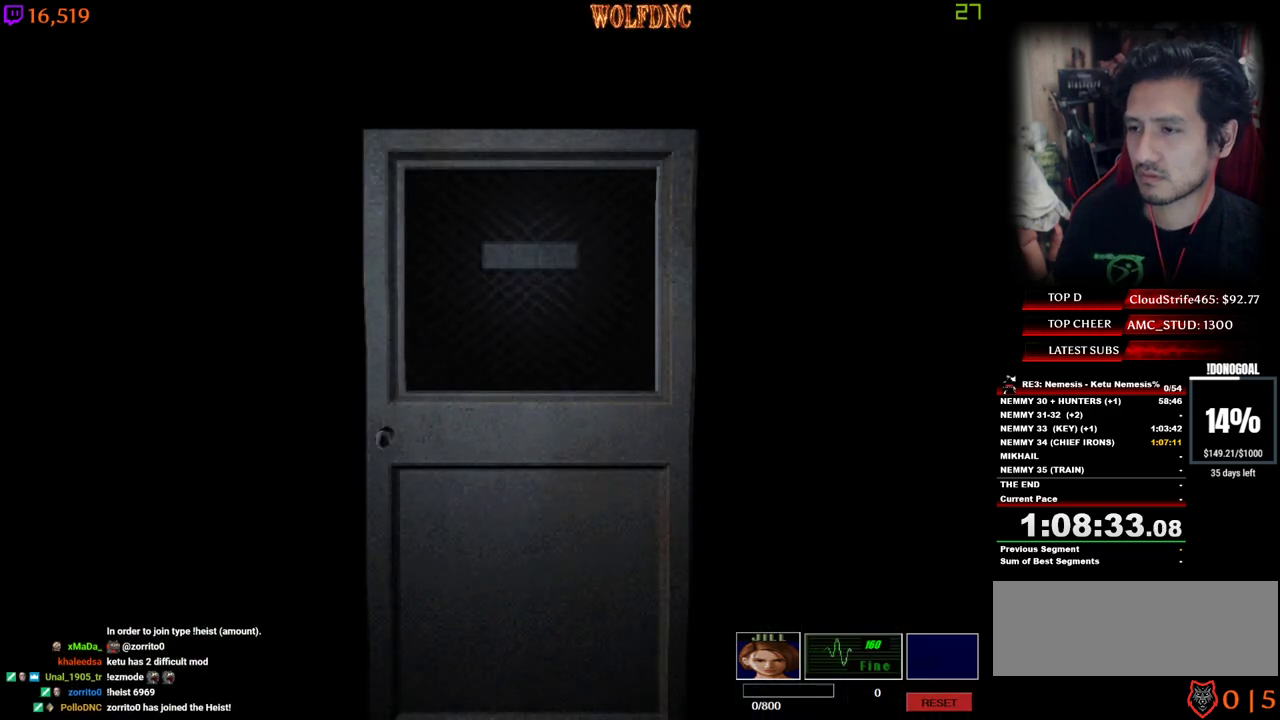
{"keys": [], "events": [[317, "space", "down"], [417, "space", "up"]]}
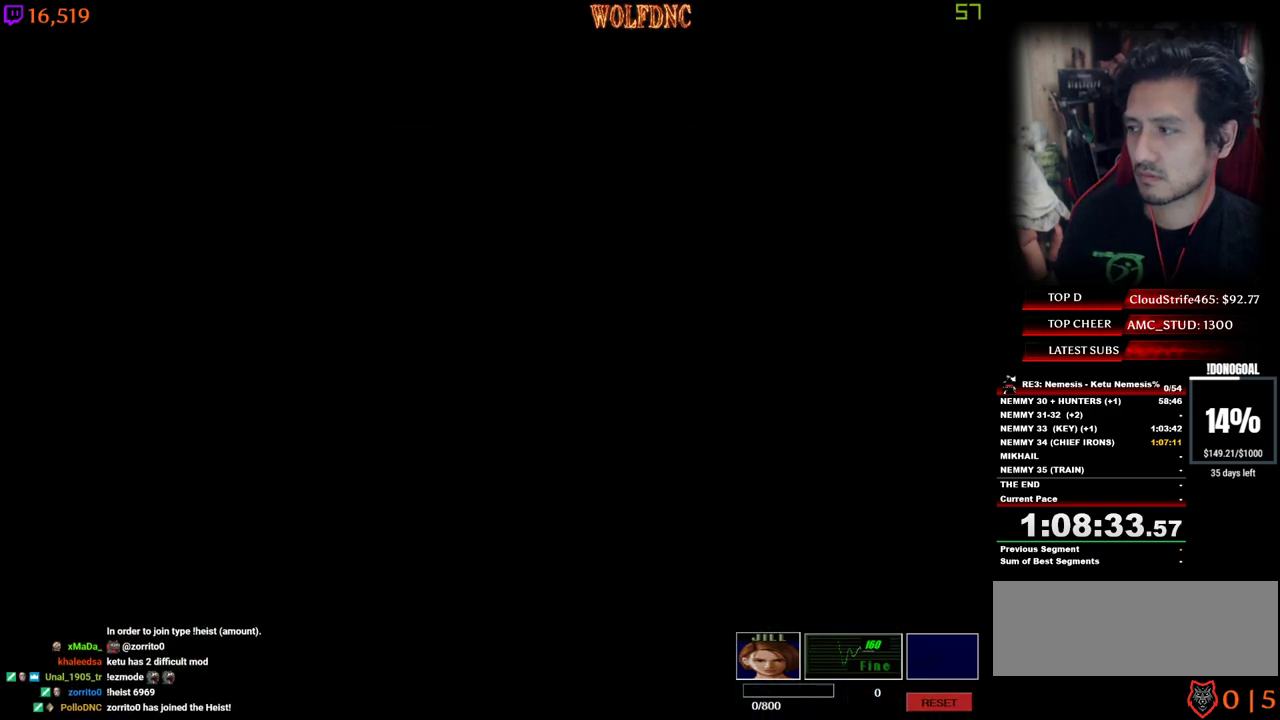
{"keys": ["num4", "s"], "events": [[333, "s", "down"], [383, "num4", "down"]]}
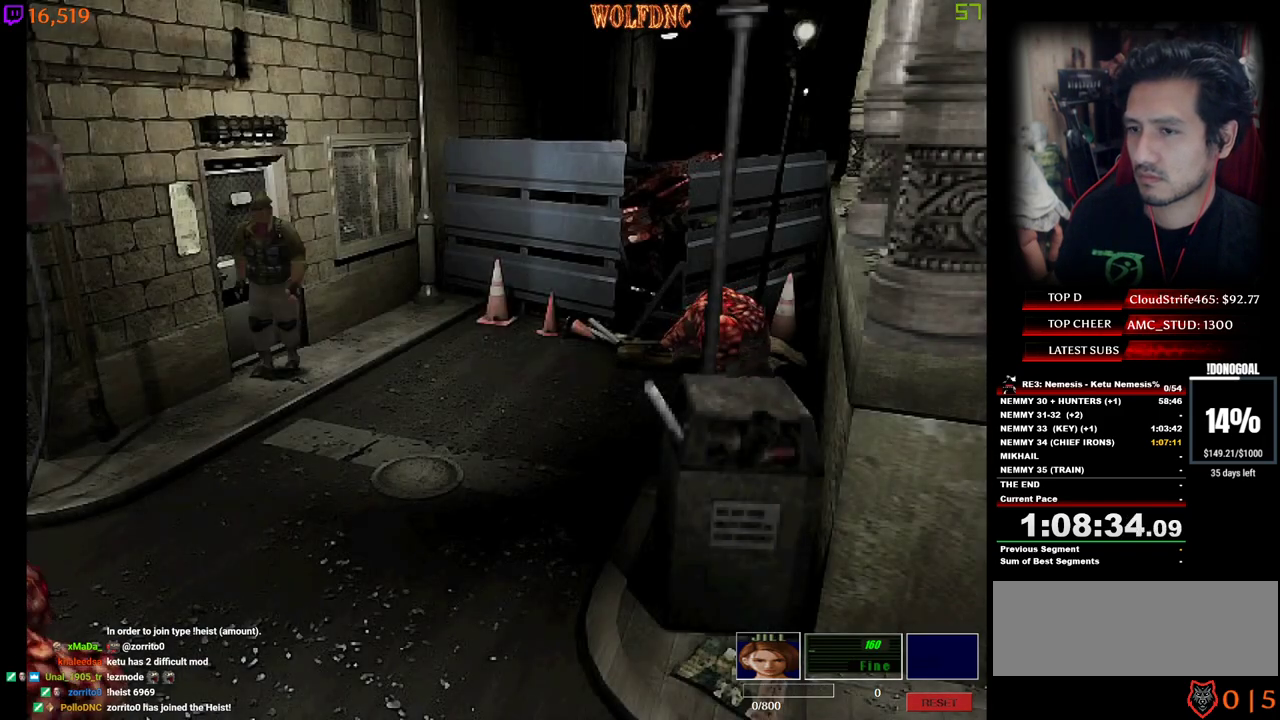
{"keys": [], "events": [[33, "num4", "up"], [33, "s", "up"], [300, "s", "down"], [400, "num4", "down"], [500, "num4", "up"], [500, "s", "up"]]}
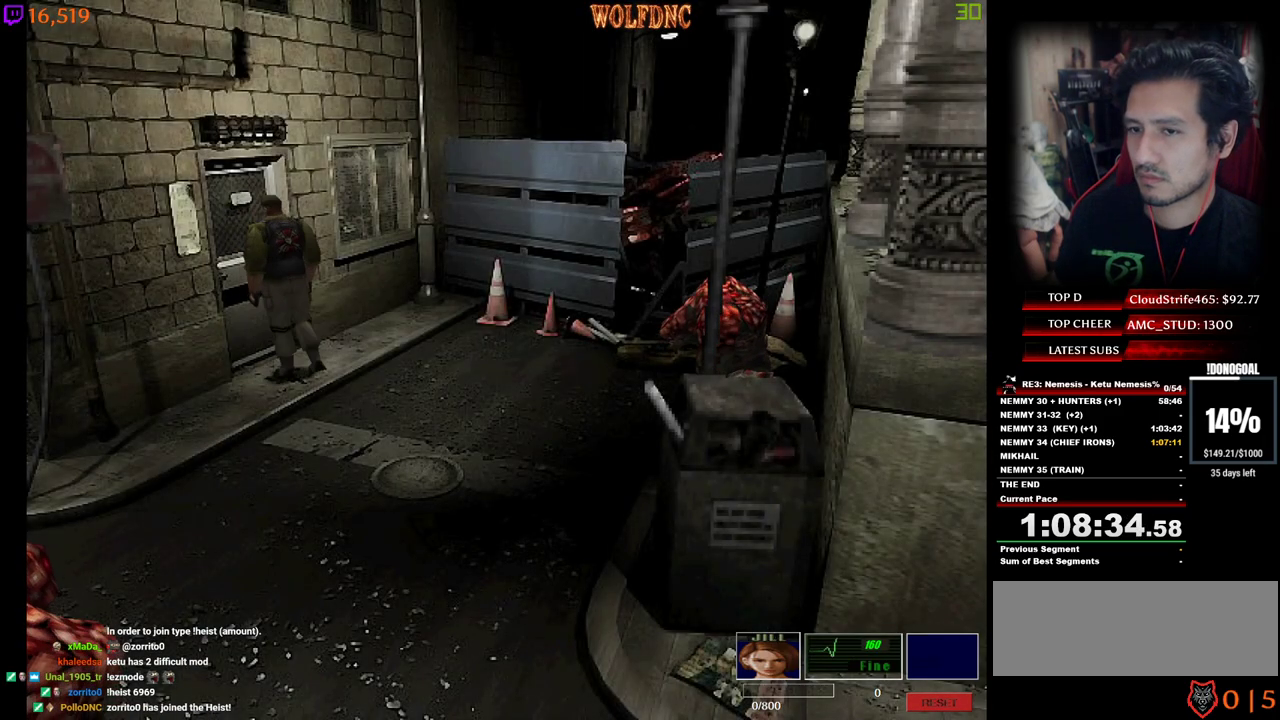
{"keys": ["d", "num4", "w"], "events": [[50, "d", "down"], [183, "num4", "down"], [183, "w", "down"]]}
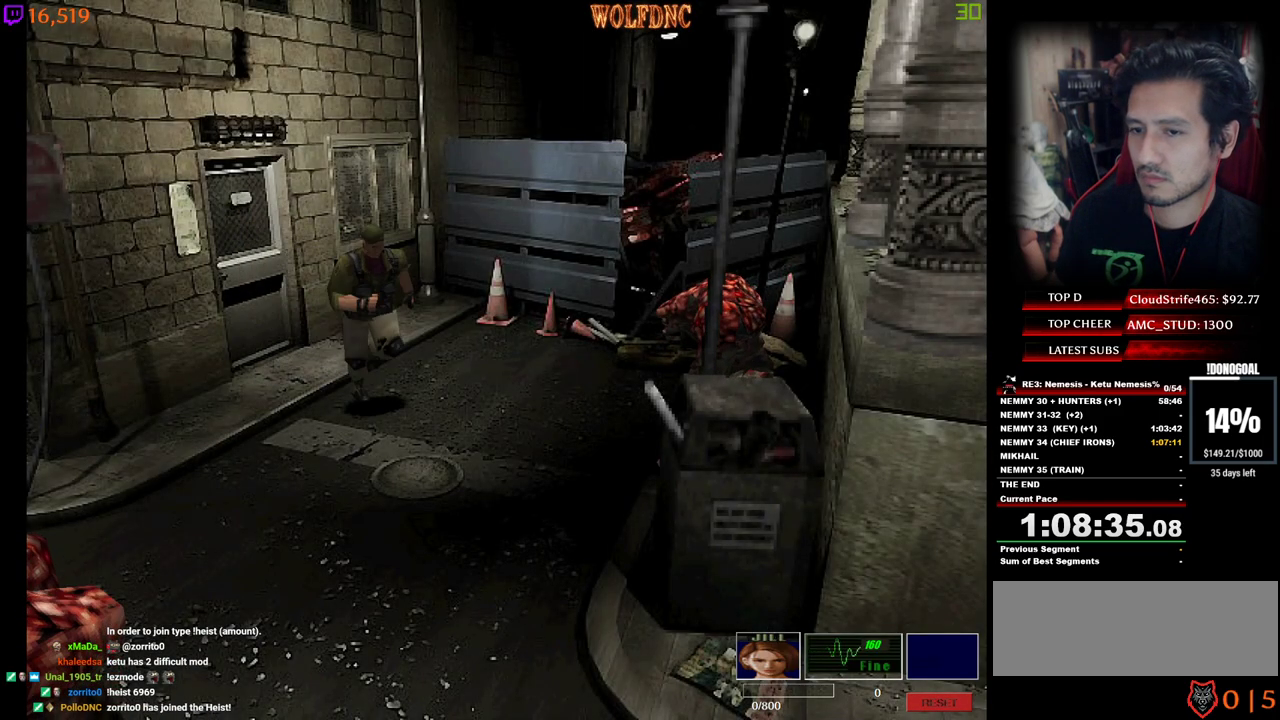
{"keys": ["a", "num4", "w"], "events": [[250, "d", "up"], [383, "a", "down"]]}
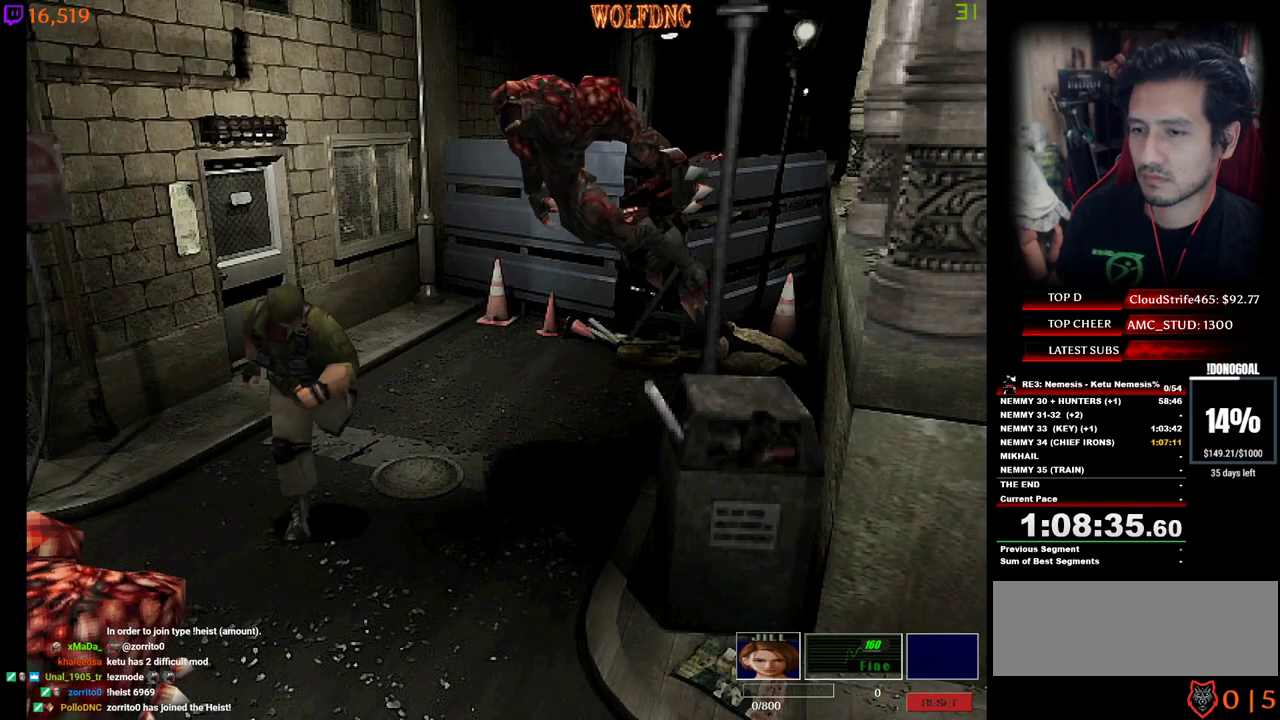
{"keys": ["num4", "w"], "events": [[400, "a", "up"]]}
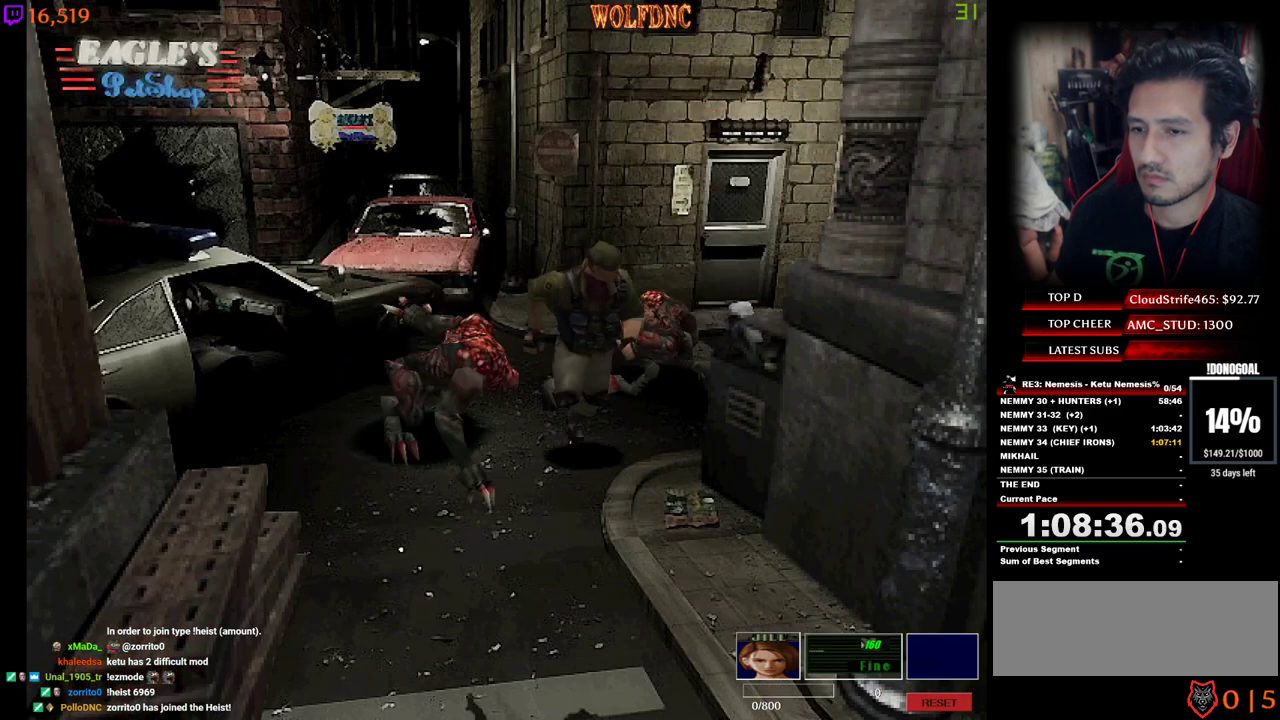
{"keys": ["num4", "w"], "events": []}
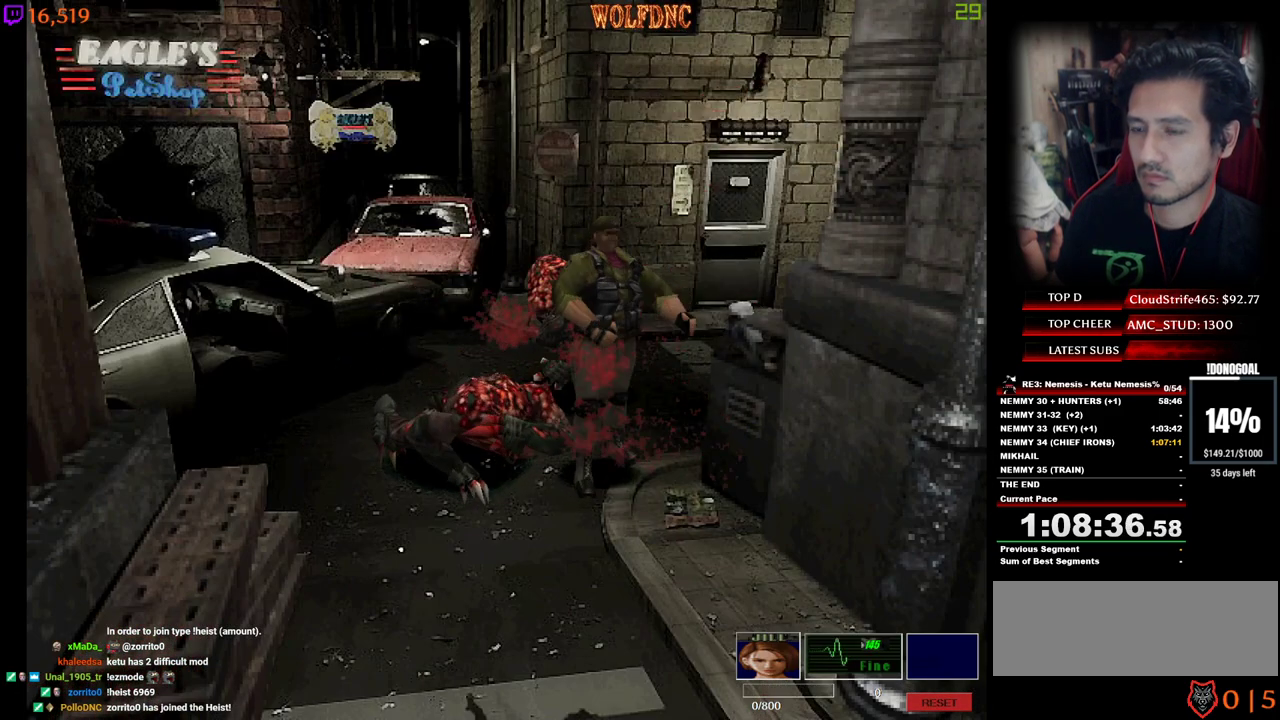
{"keys": ["num4", "w"], "events": []}
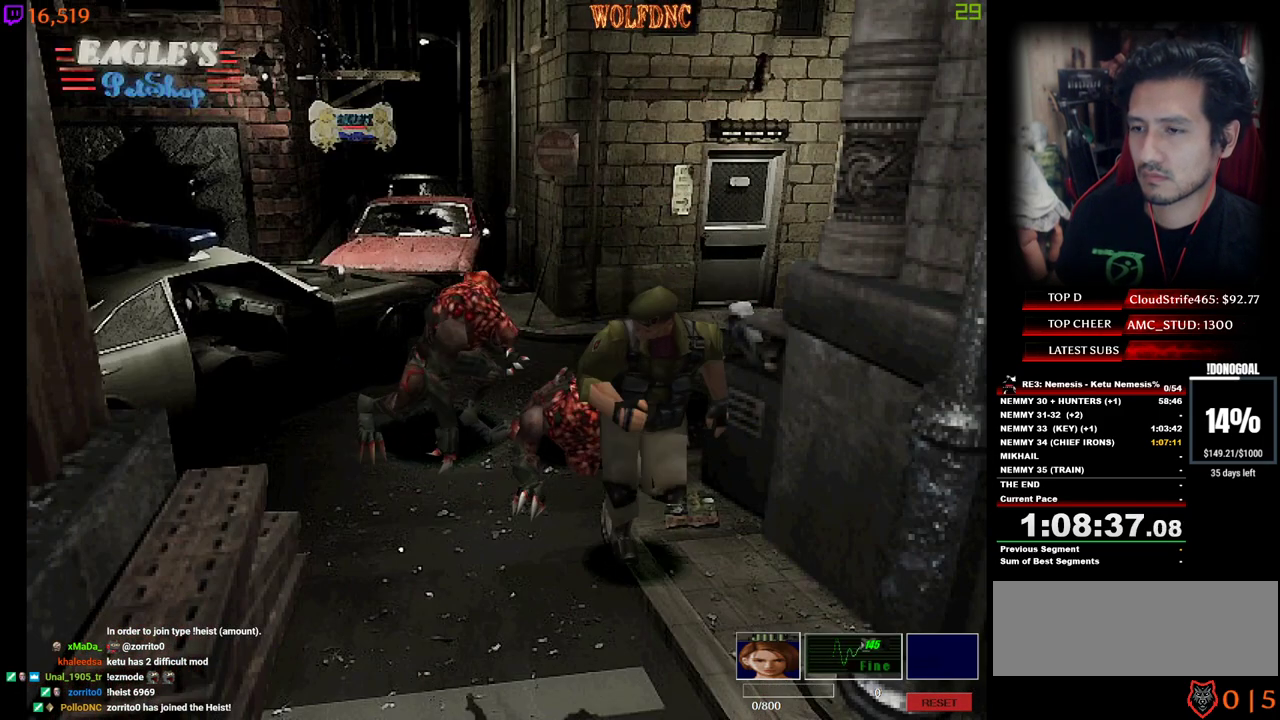
{"keys": ["num4", "w"], "events": [[300, "a", "down"], [400, "a", "up"]]}
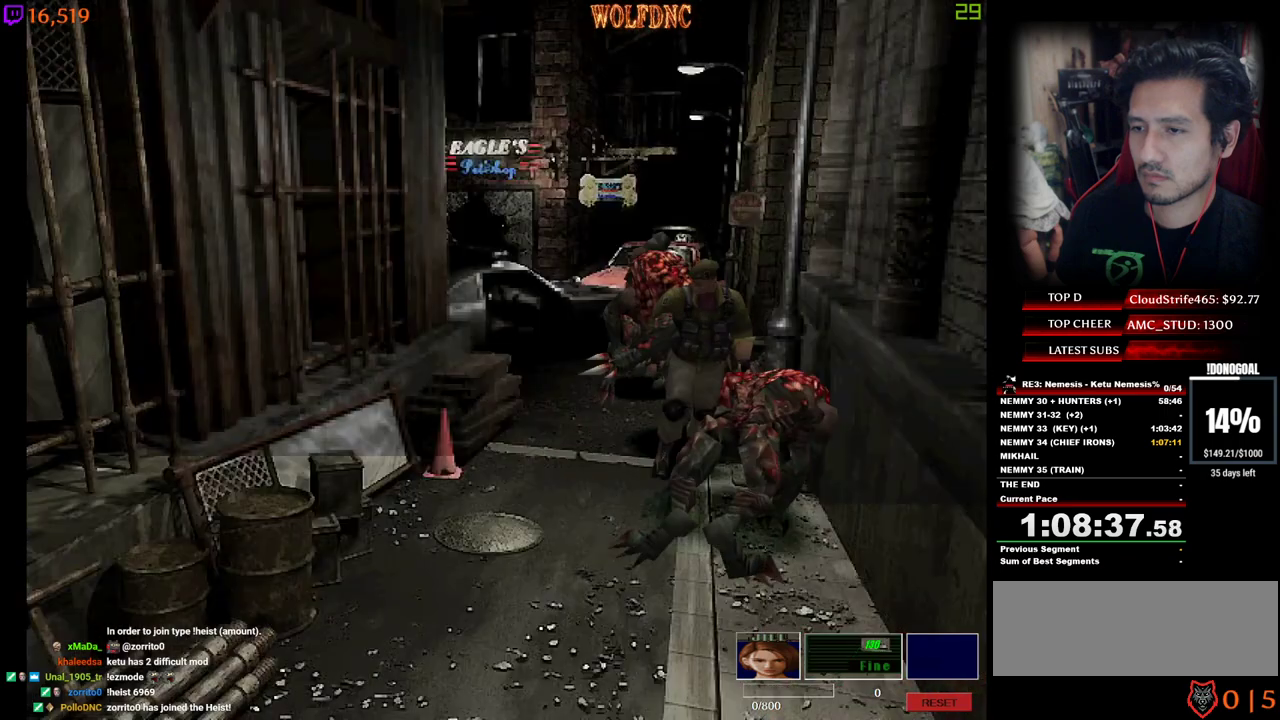
{"keys": ["num4", "w"], "events": [[183, "a", "down"], [233, "a", "up"]]}
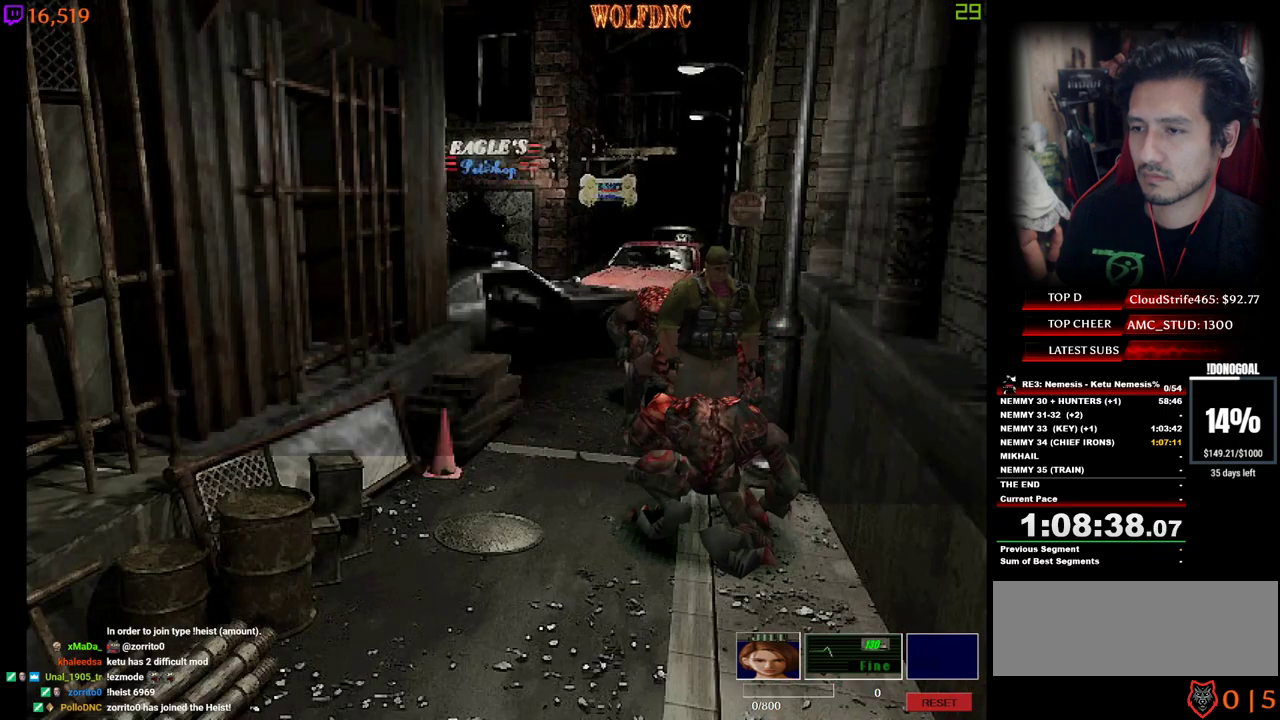
{"keys": ["d", "num4", "w"], "events": [[17, "a", "down"], [250, "a", "up"], [333, "d", "down"]]}
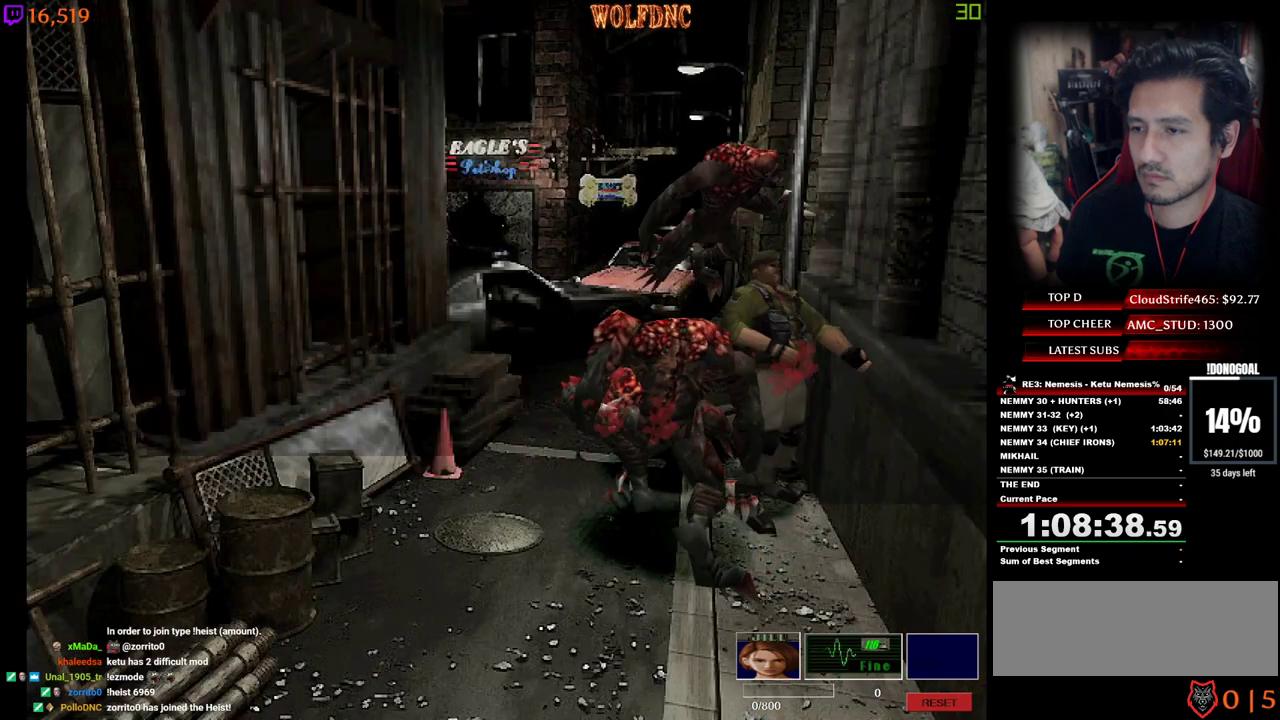
{"keys": ["d", "num4", "w"], "events": [[33, "d", "up"], [450, "d", "down"]]}
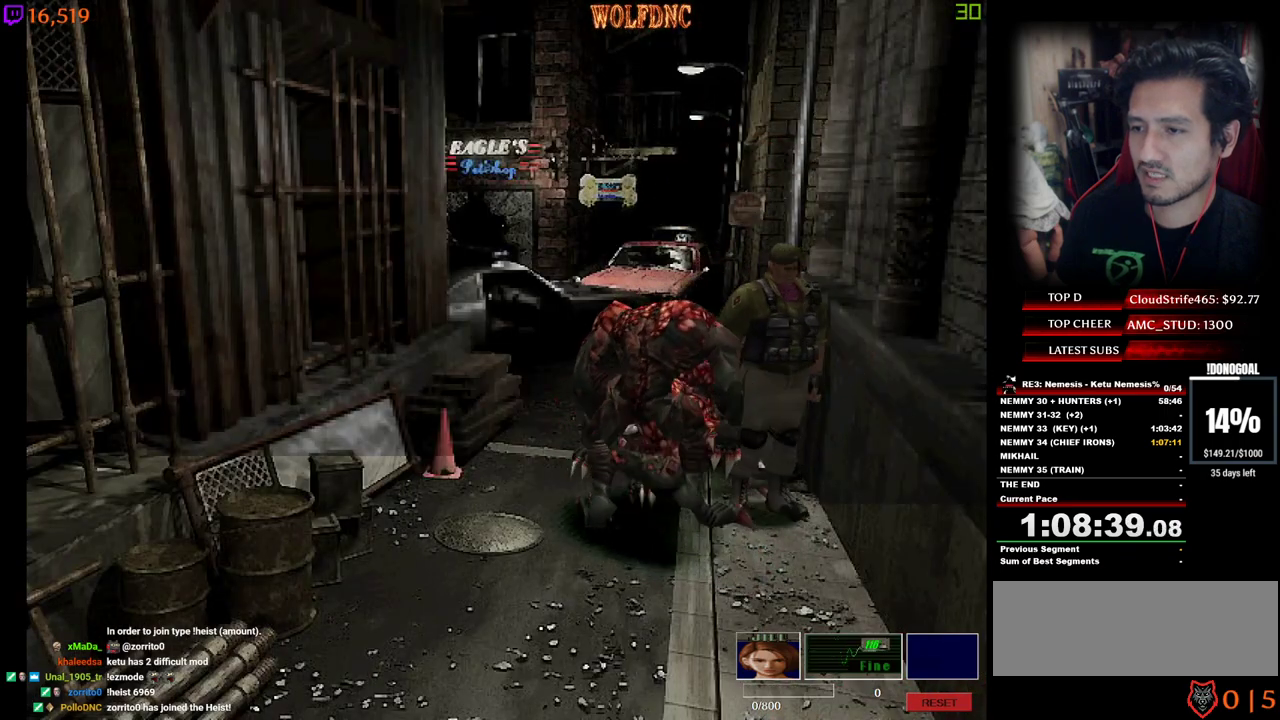
{"keys": ["num4", "w"], "events": [[83, "d", "up"], [317, "d", "down"], [467, "d", "up"]]}
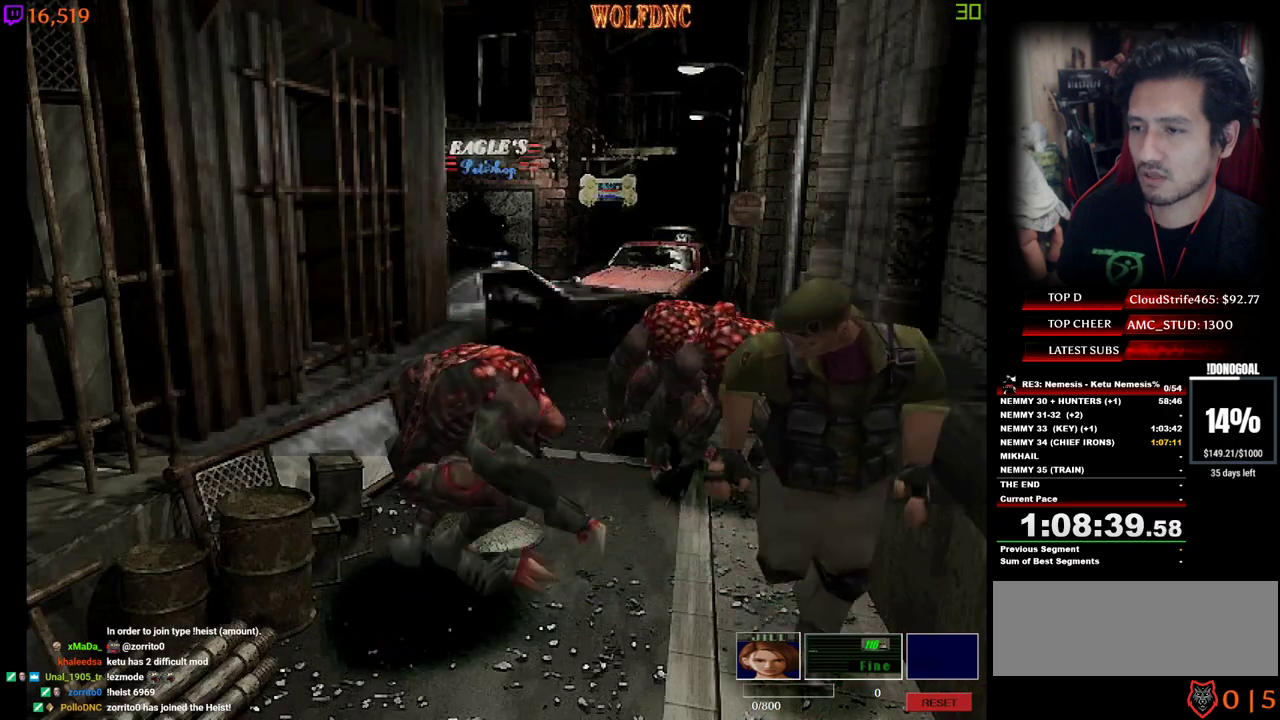
{"keys": ["num4", "w"], "events": [[200, "a", "down"], [250, "a", "up"]]}
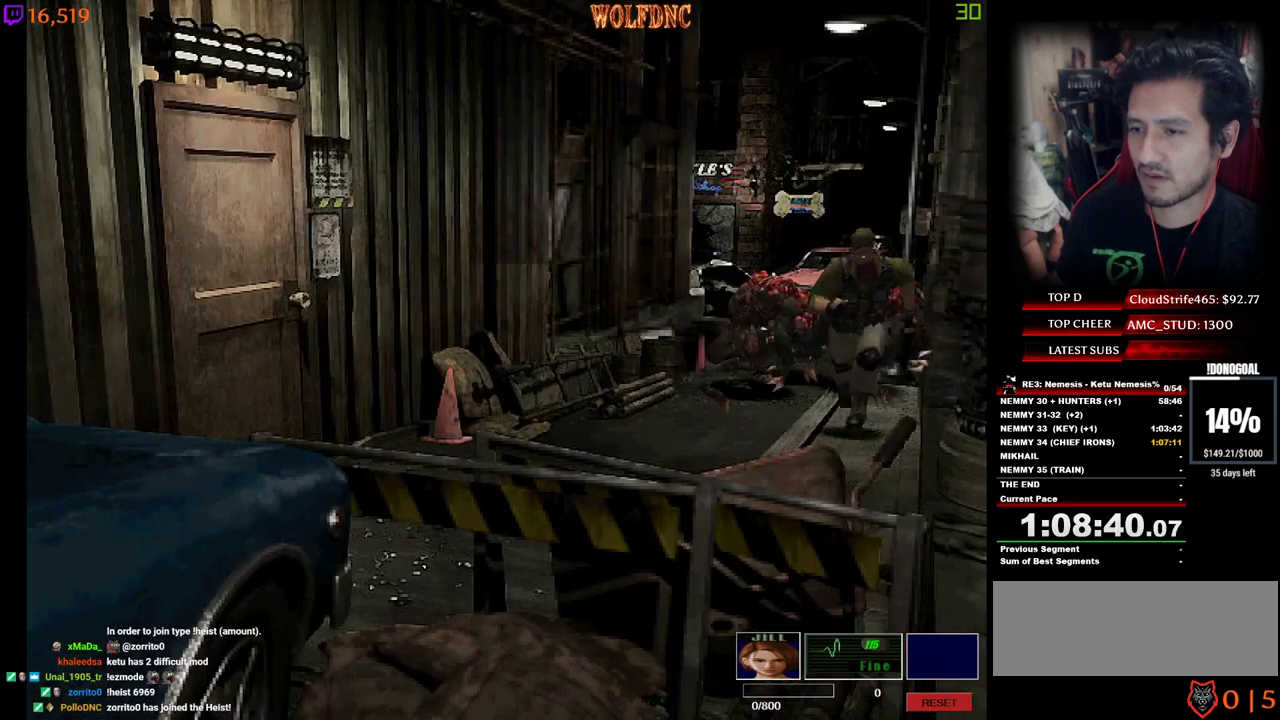
{"keys": ["num4", "w"], "events": [[67, "d", "down"], [217, "d", "up"], [300, "d", "down"], [400, "d", "up"]]}
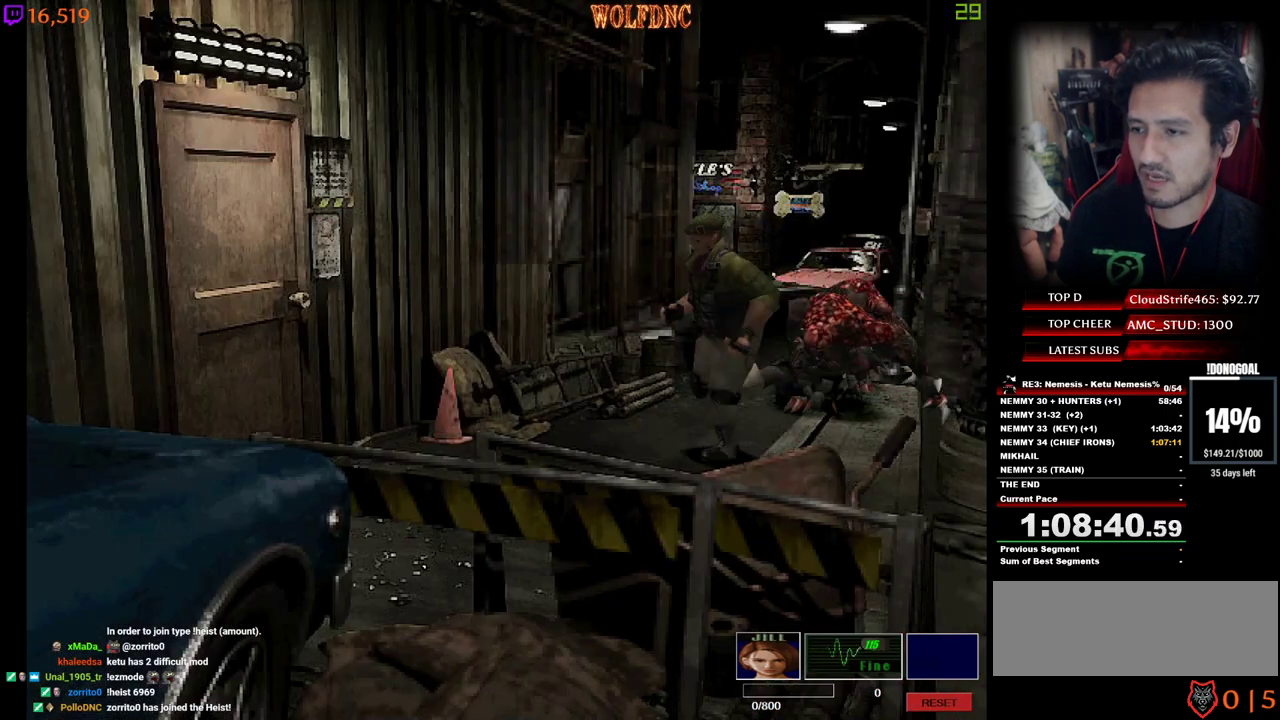
{"keys": ["d", "num2", "num4", "w"], "events": [[233, "d", "down"], [317, "d", "up"], [417, "d", "down"], [417, "num2", "down"]]}
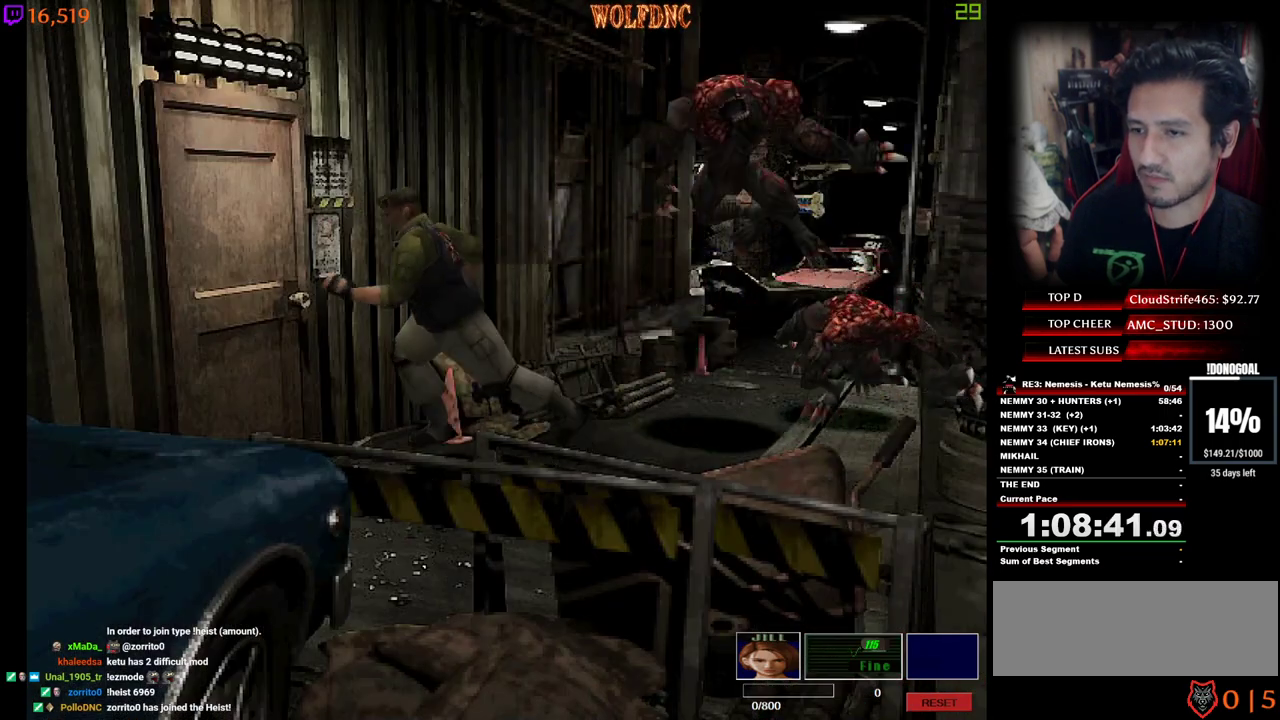
{"keys": ["num2", "num4", "w"], "events": [[17, "d", "up"], [100, "d", "down"], [250, "d", "up"]]}
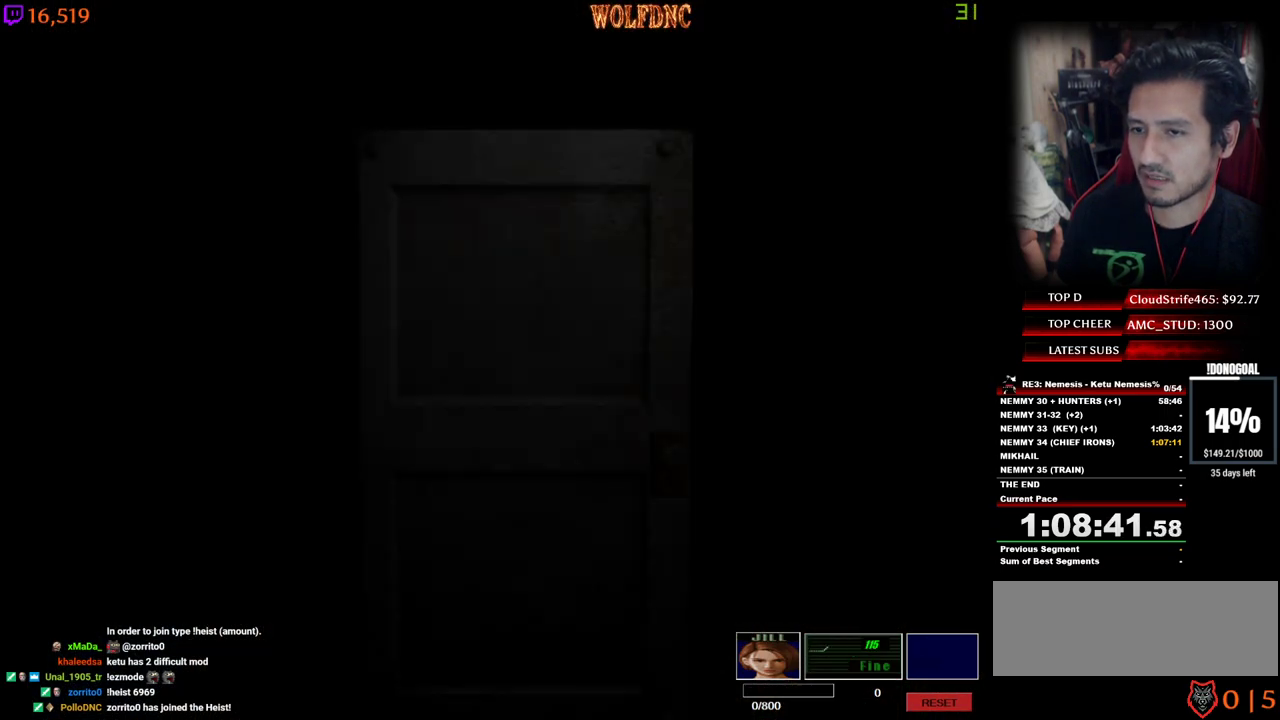
{"keys": ["num4", "w"], "events": [[33, "num2", "up"], [33, "w", "up"], [67, "num4", "up"], [117, "space", "down"], [167, "w", "down"], [217, "num4", "down"], [217, "space", "up"]]}
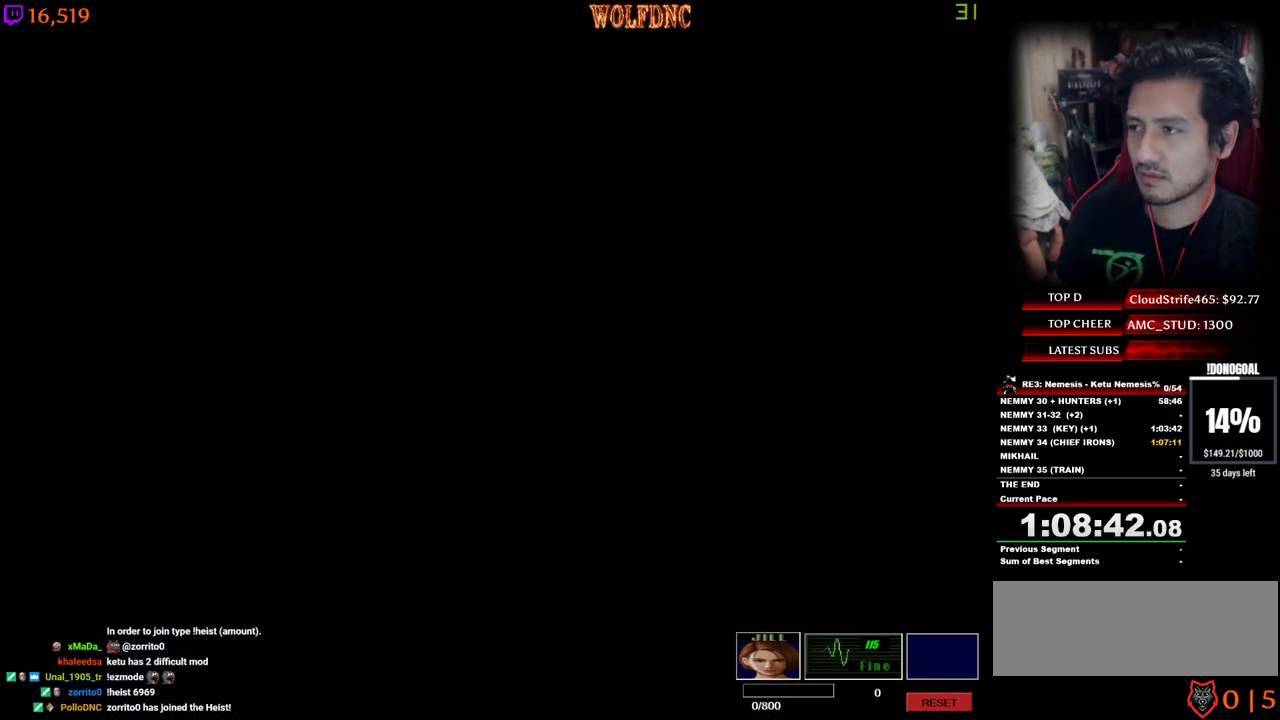
{"keys": ["num4", "w"], "events": []}
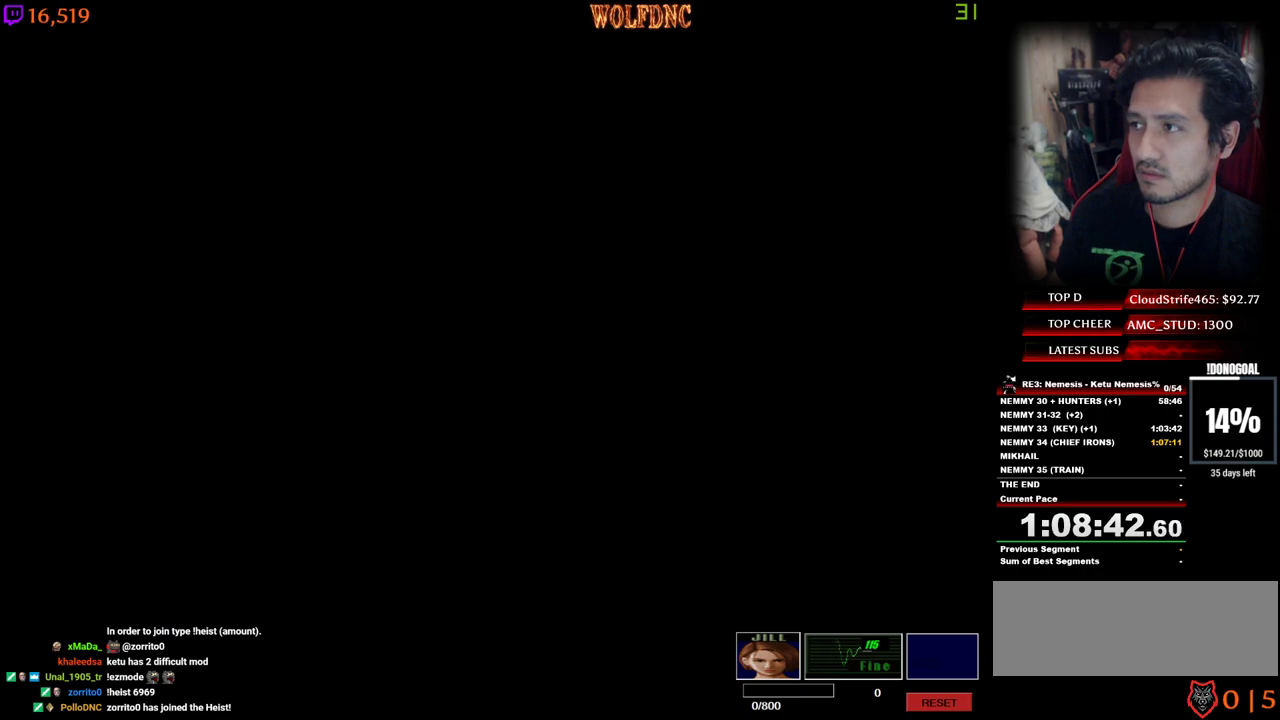
{"keys": ["num4", "w"], "events": []}
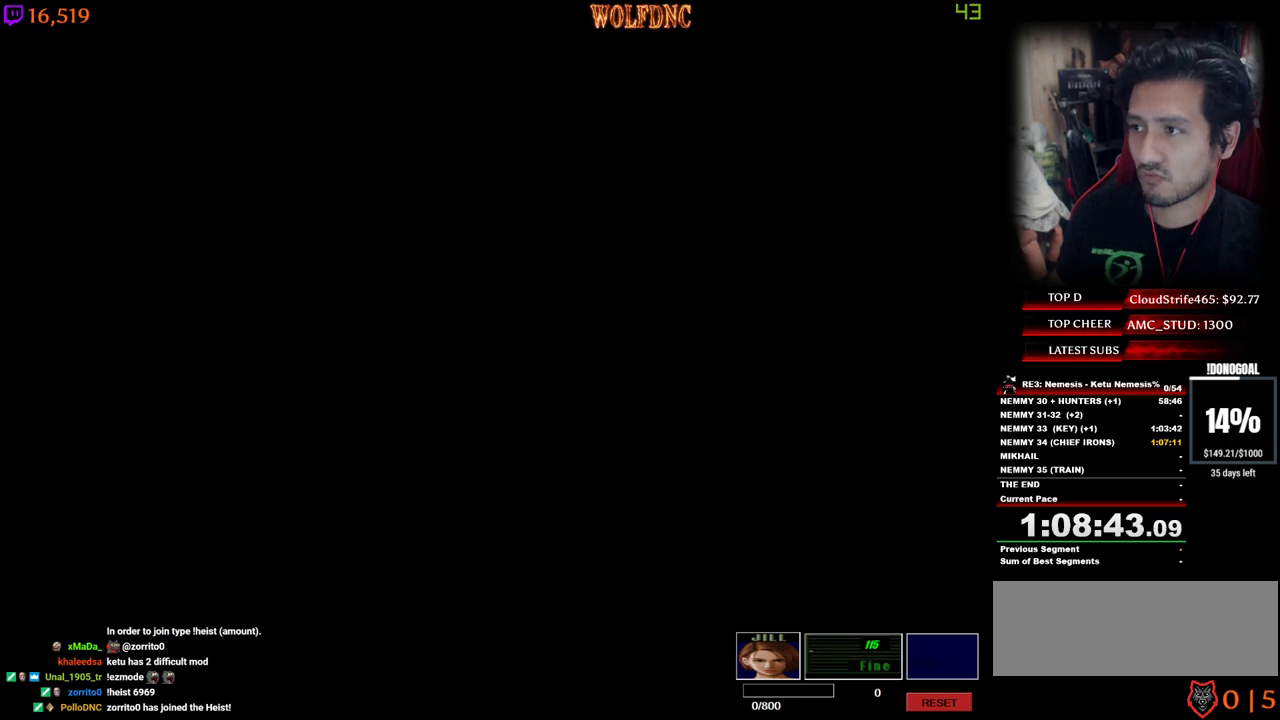
{"keys": ["num4", "w"], "events": []}
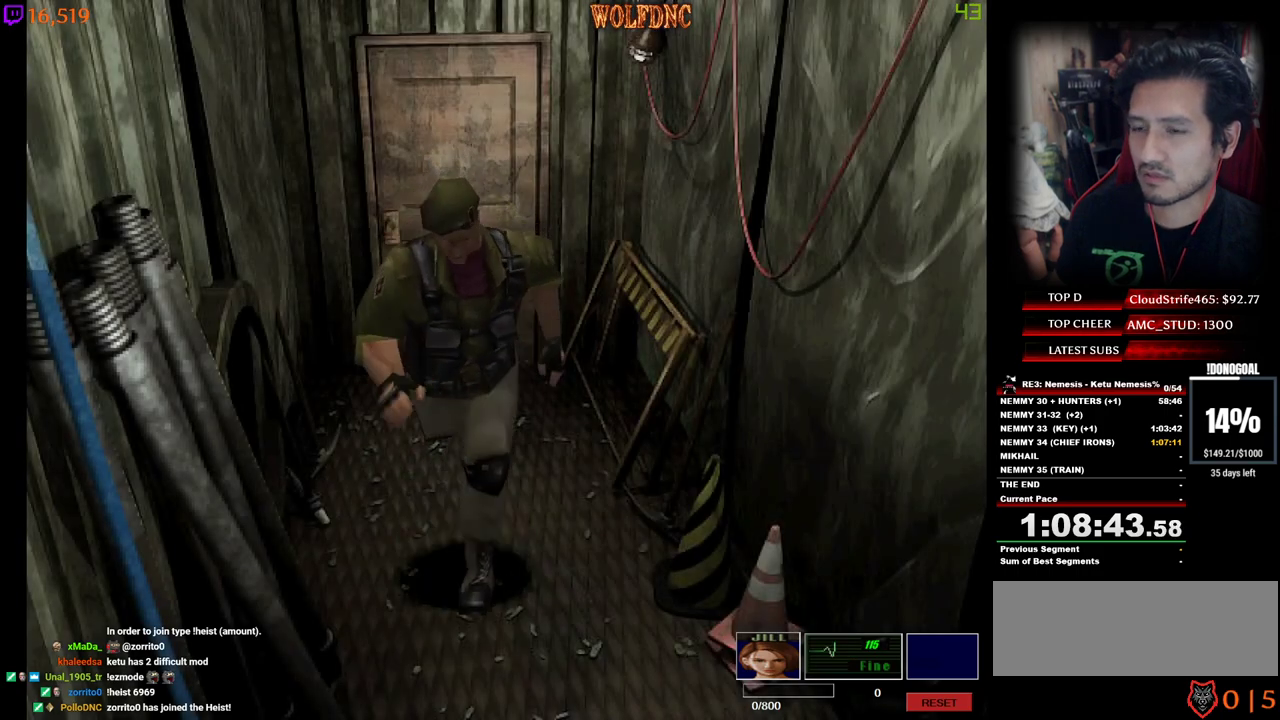
{"keys": ["num4", "w"], "events": []}